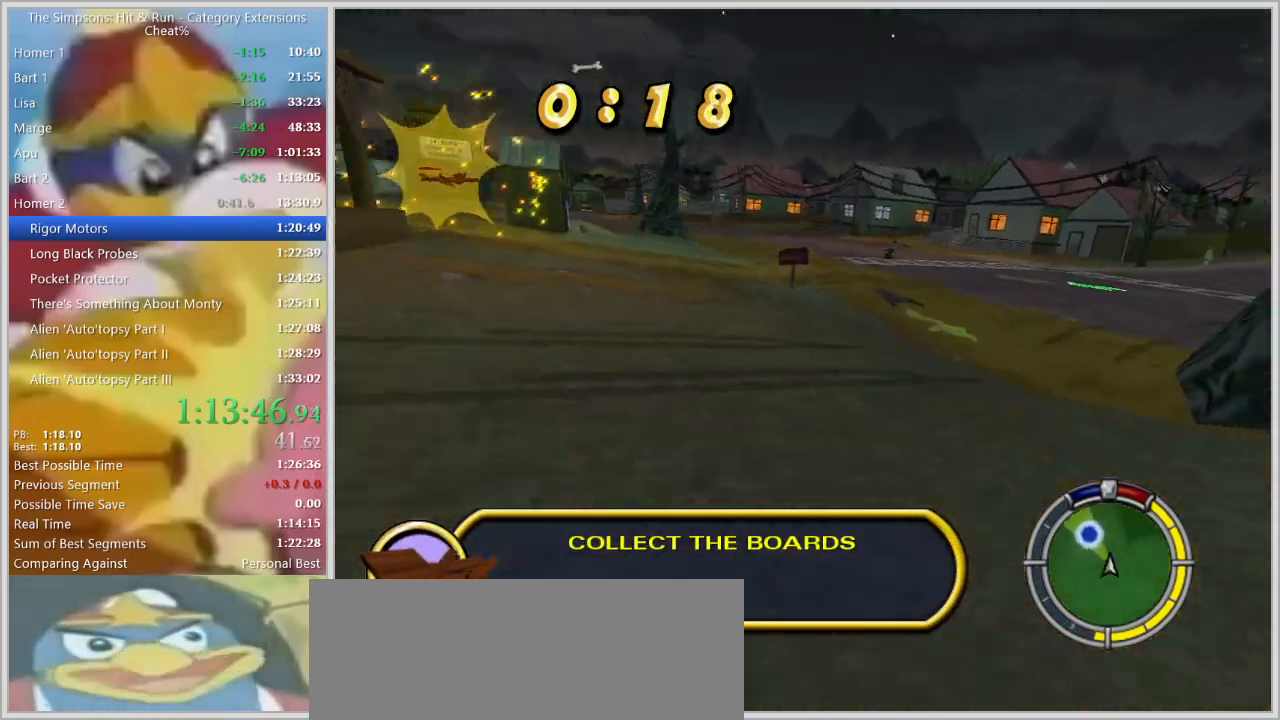
Gameplay with keyboard; each line is a JSON object with the keys held at the frame after it. "events" lists presses ("down") and releases ("up") of "a", "alt", "caps_lock", "ctrl", "d", "down", "escape", "f1", "f10", "f11", "f12", "f2", "f3", "f4", "f5", "f6", "f7", "f8", "f9", "left", "right", "s", "shift", "space", "tab", "up" and "w" between this image and that frame as [ms after this image, input, new state], when the widget could be followed in between. No other keys are recorded. Mouse input is not recorded.
{"keys": ["w"], "events": [[184, "w", "up"], [367, "space", "up"], [367, "w", "down"], [417, "a", "up"]]}
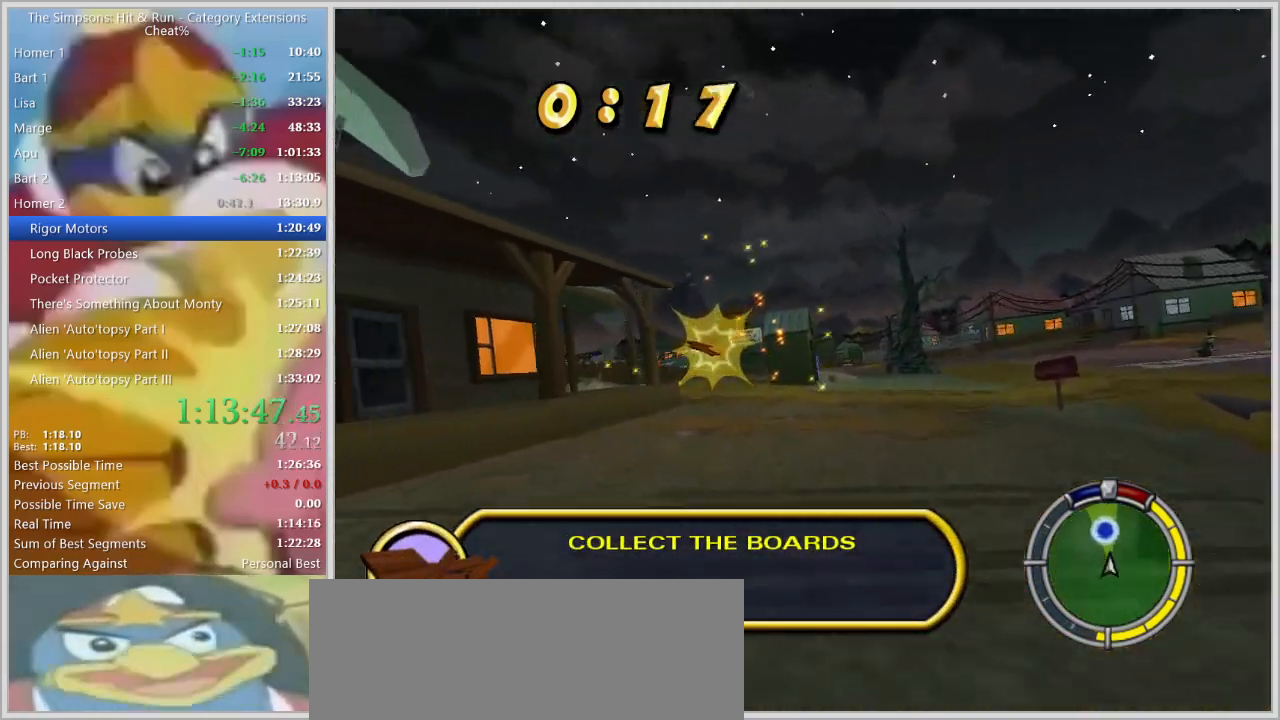
{"keys": ["d"], "events": [[17, "d", "down"], [434, "w", "up"]]}
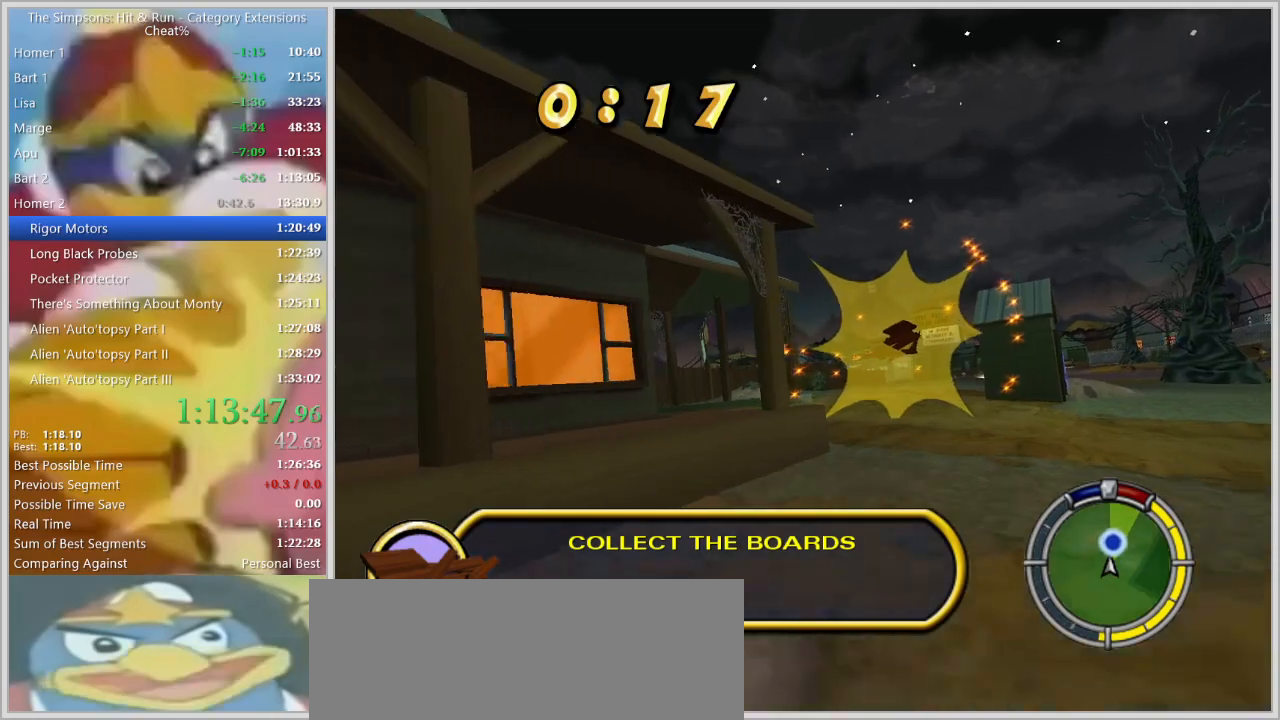
{"keys": ["a"], "events": [[84, "d", "up"], [117, "a", "down"], [217, "s", "down"], [450, "s", "up"]]}
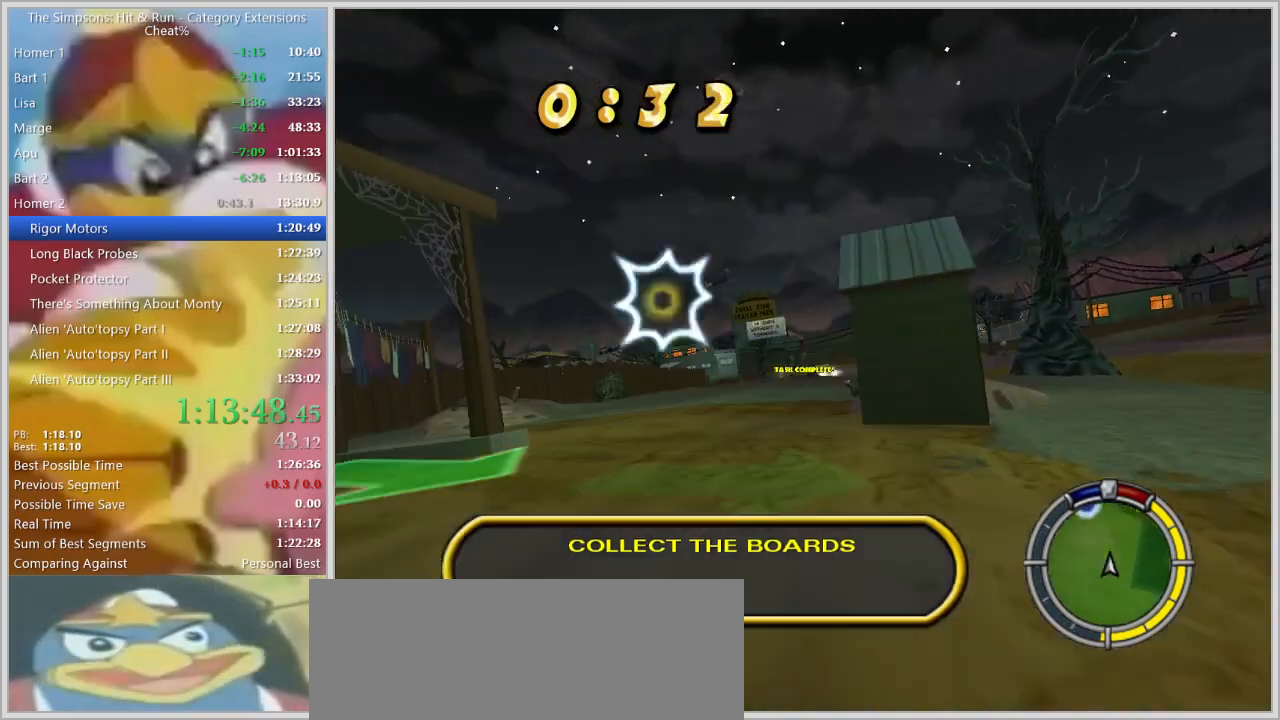
{"keys": ["d"]}
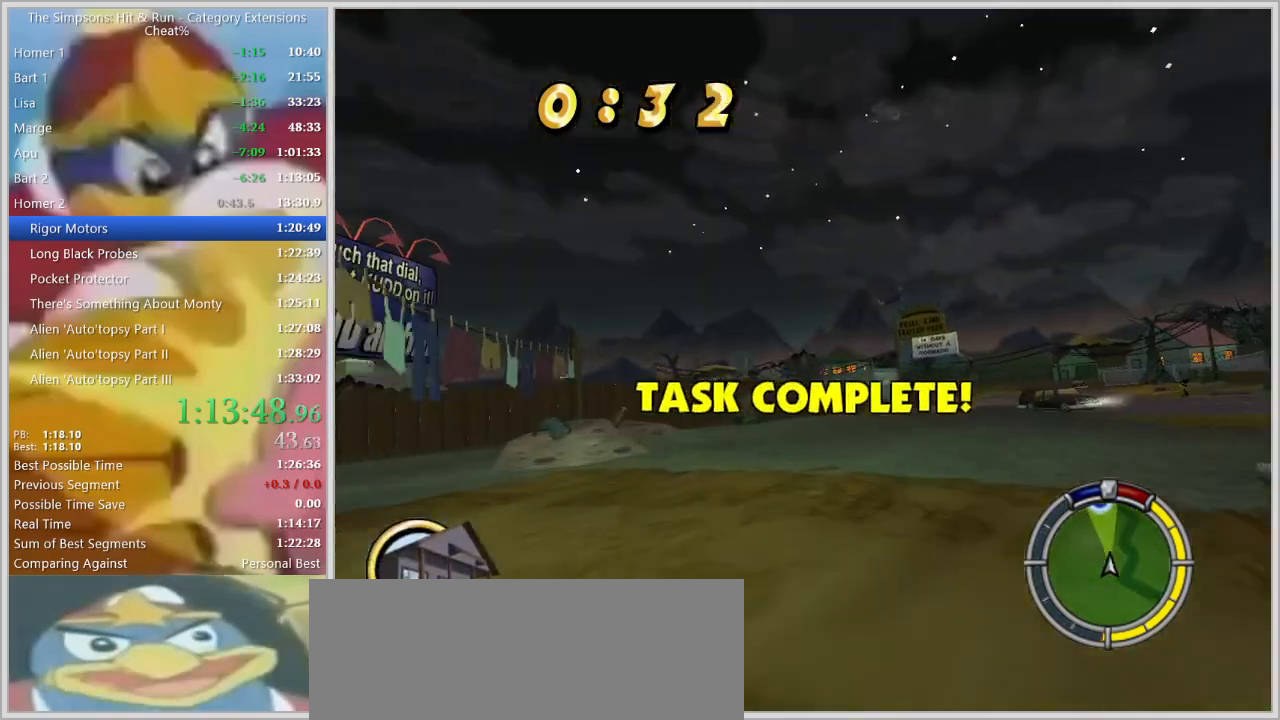
{"keys": ["d", "w"], "events": [[50, "down", "down"], [150, "s", "down"], [200, "down", "up"], [350, "s", "up"], [434, "w", "down"]]}
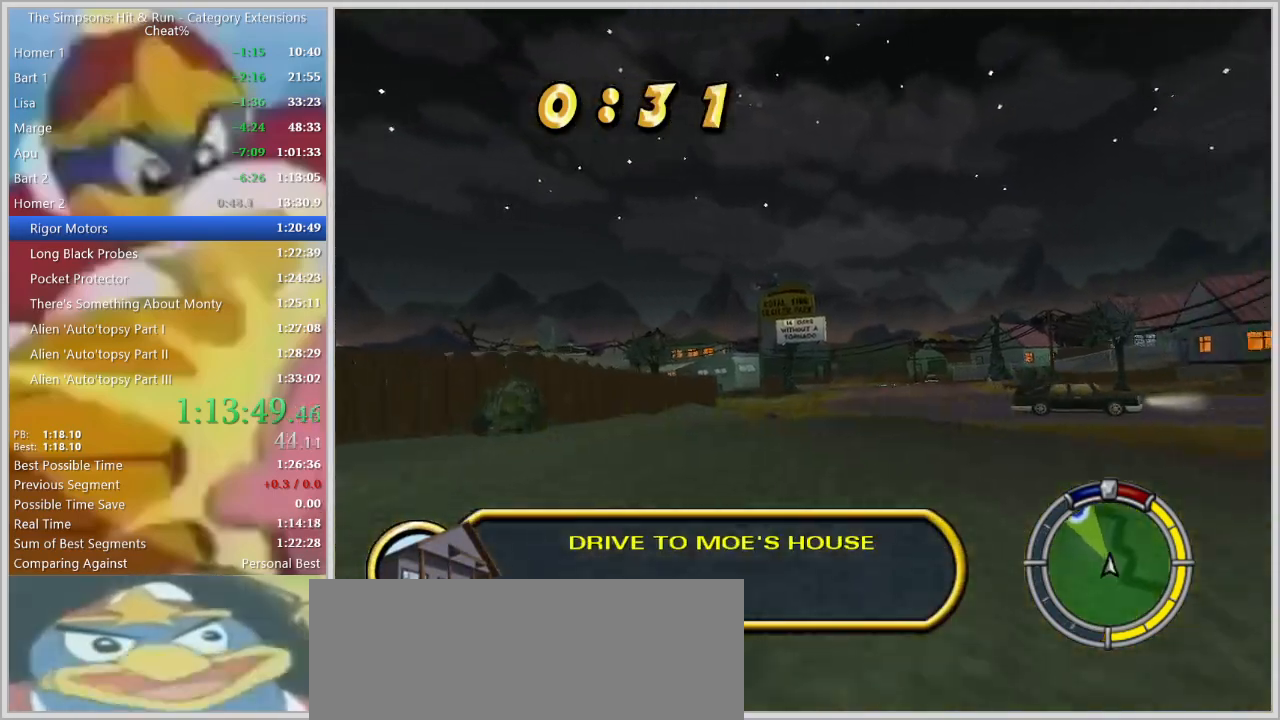
{"keys": ["a", "w"], "events": [[34, "d", "up"], [267, "a", "down"]]}
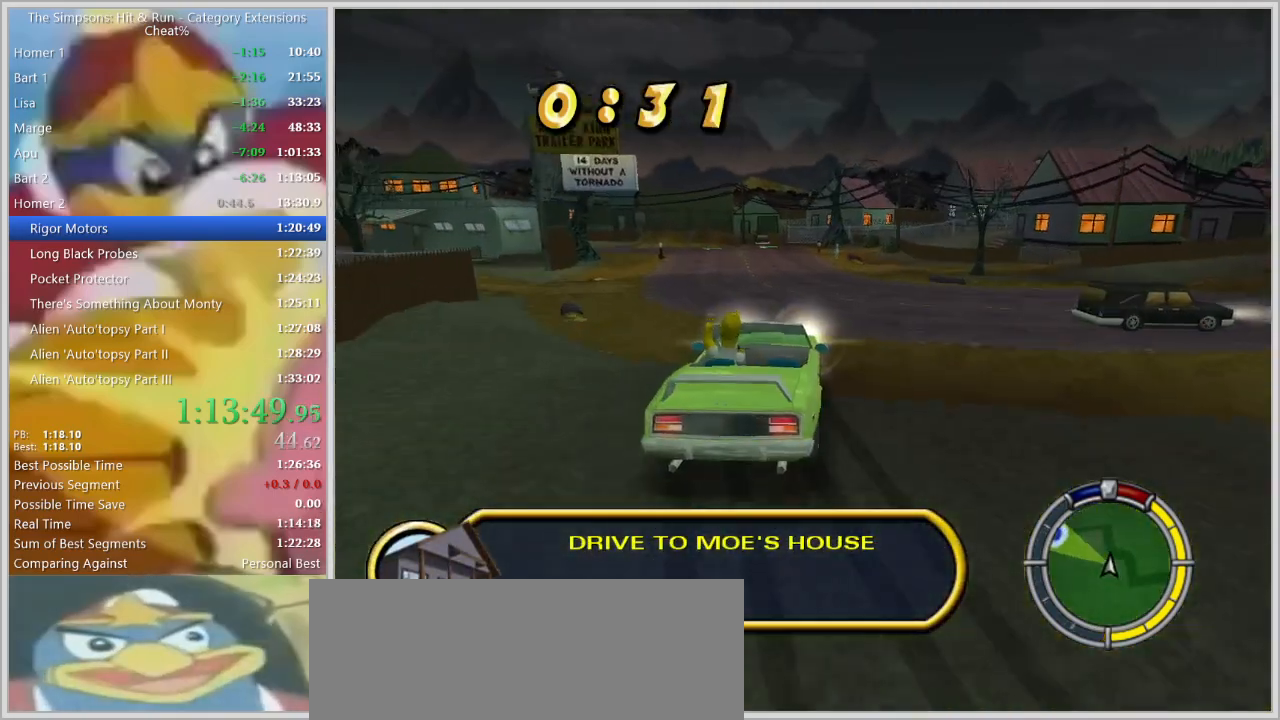
{"keys": ["a"], "events": [[334, "w", "up"]]}
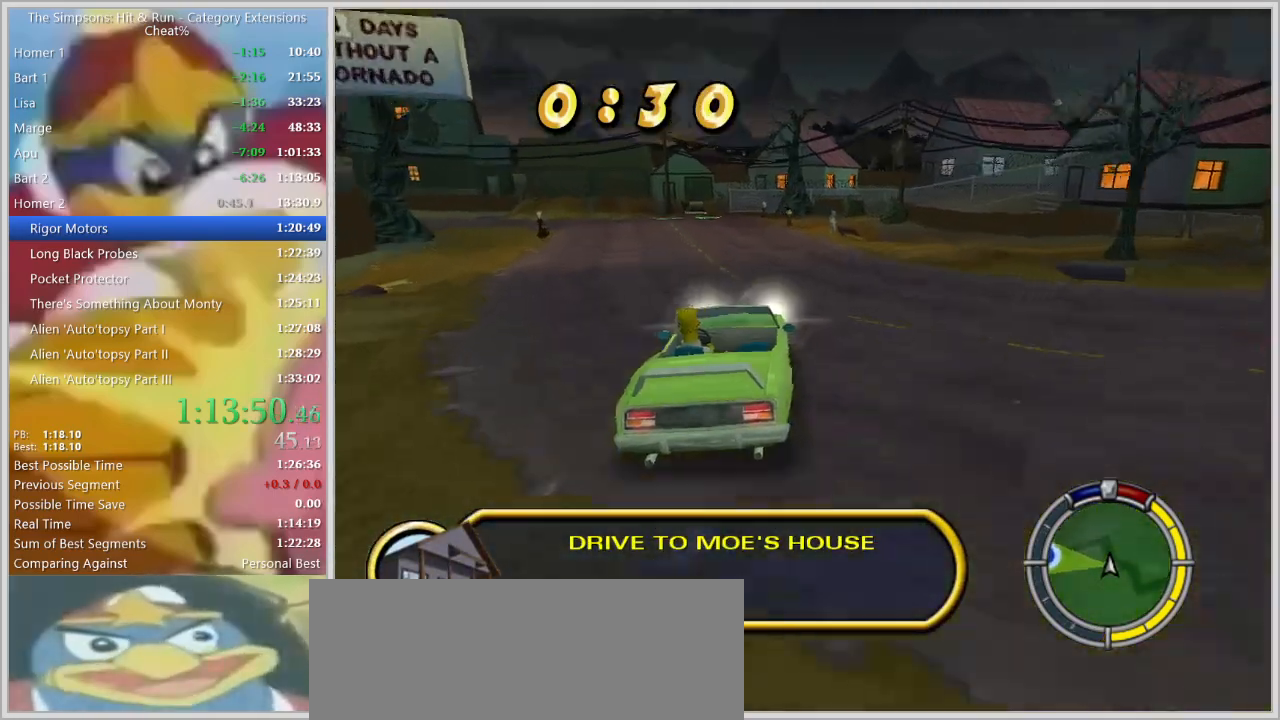
{"keys": ["a", "s", "space"], "events": [[100, "a", "up"], [150, "a", "down"], [250, "space", "down"], [350, "s", "down"]]}
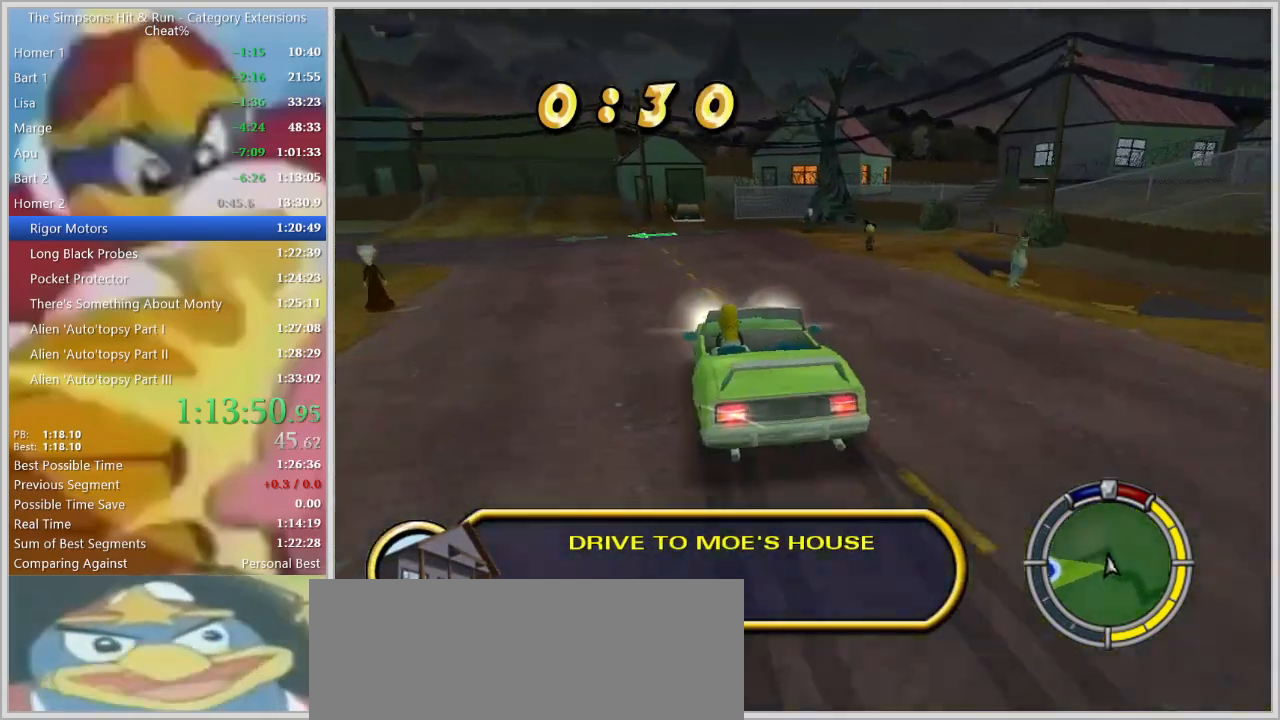
{"keys": ["a", "s", "space"], "events": []}
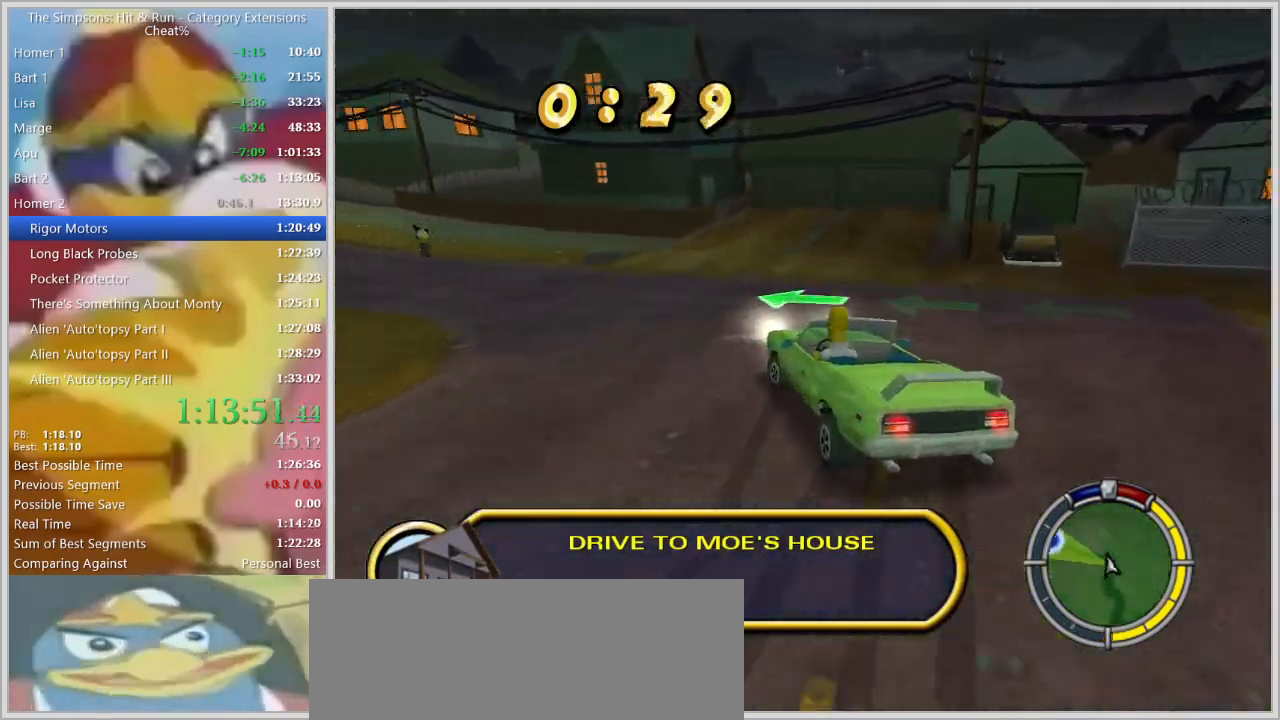
{"keys": [], "events": [[184, "s", "up"], [184, "space", "up"], [234, "a", "up"]]}
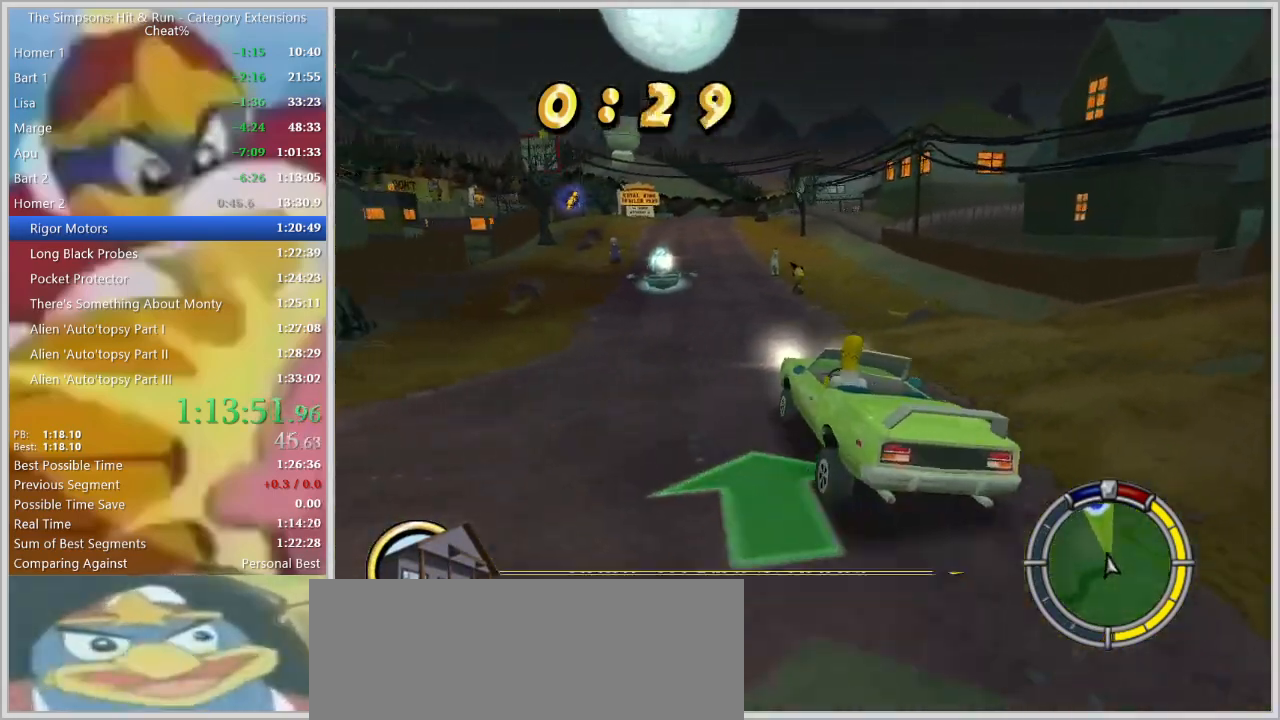
{"keys": ["w"], "events": [[200, "a", "down"], [250, "w", "down"], [384, "a", "up"]]}
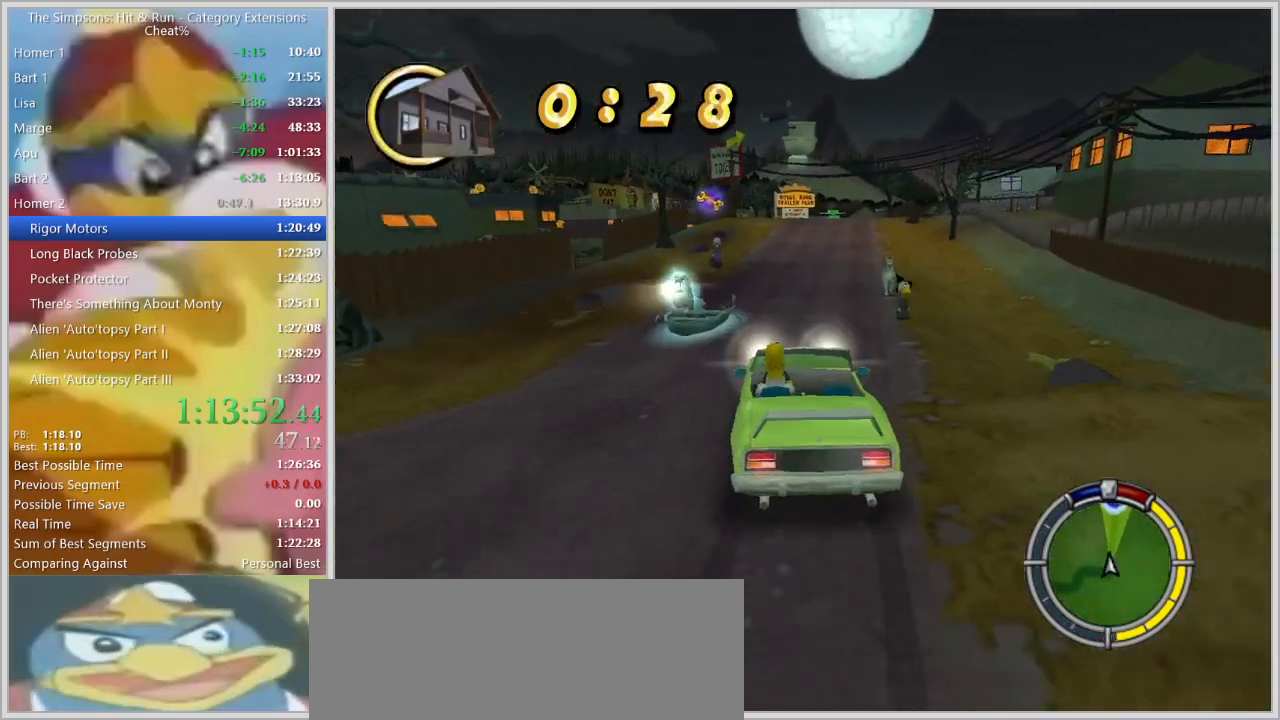
{"keys": ["w"], "events": [[34, "d", "down"], [117, "d", "up"], [217, "d", "down"], [450, "d", "up"]]}
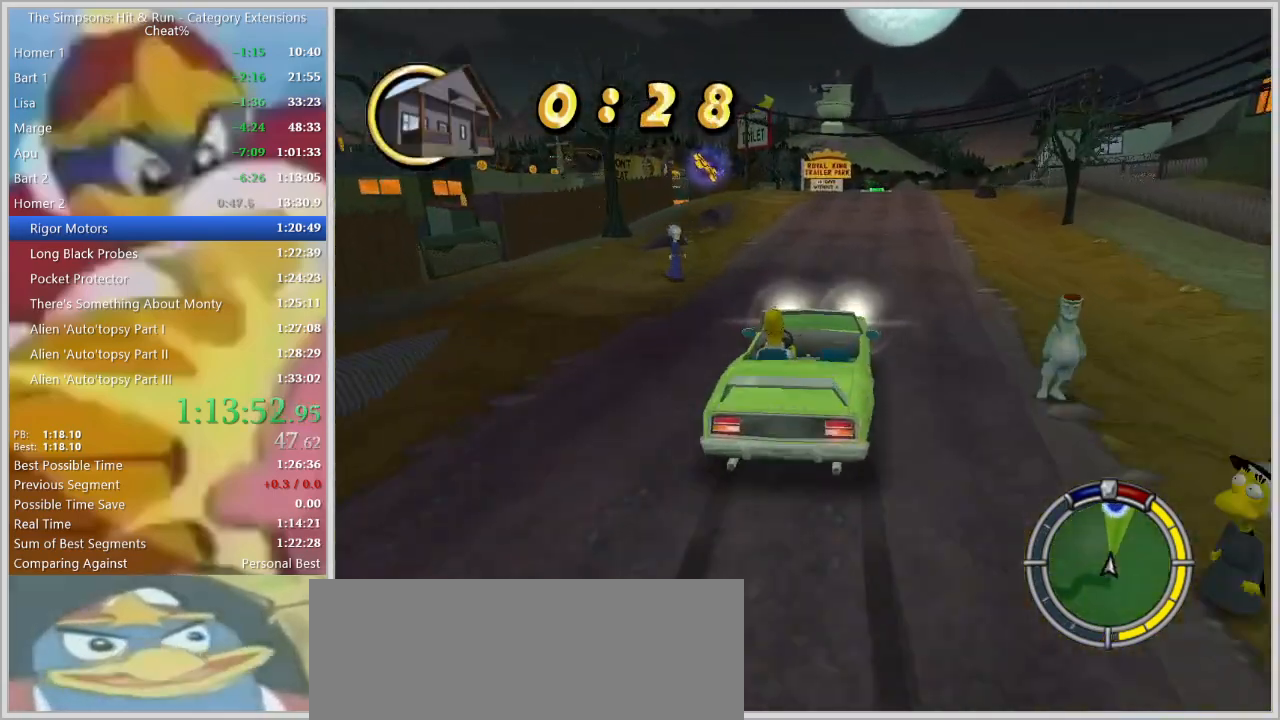
{"keys": [], "events": [[50, "w", "up"], [334, "w", "down"], [417, "w", "up"]]}
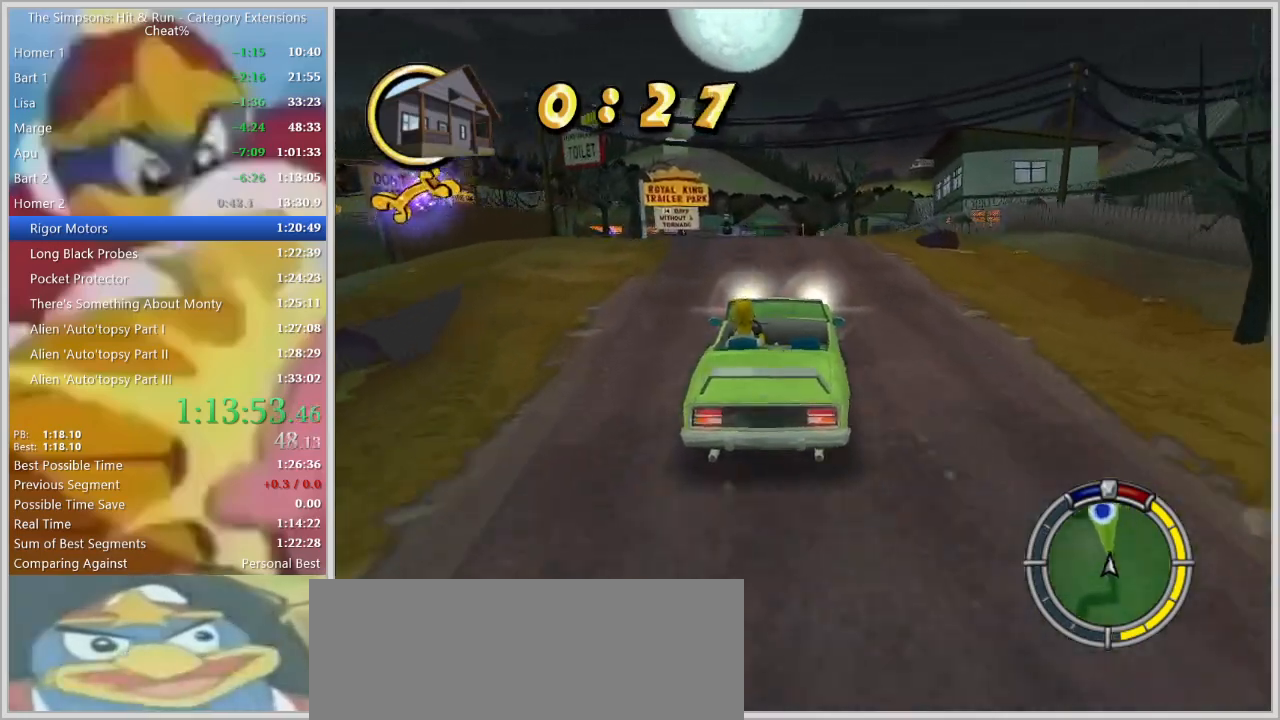
{"keys": ["d"], "events": [[117, "d", "down"], [200, "d", "up"], [250, "a", "down"], [384, "a", "up"], [484, "d", "down"]]}
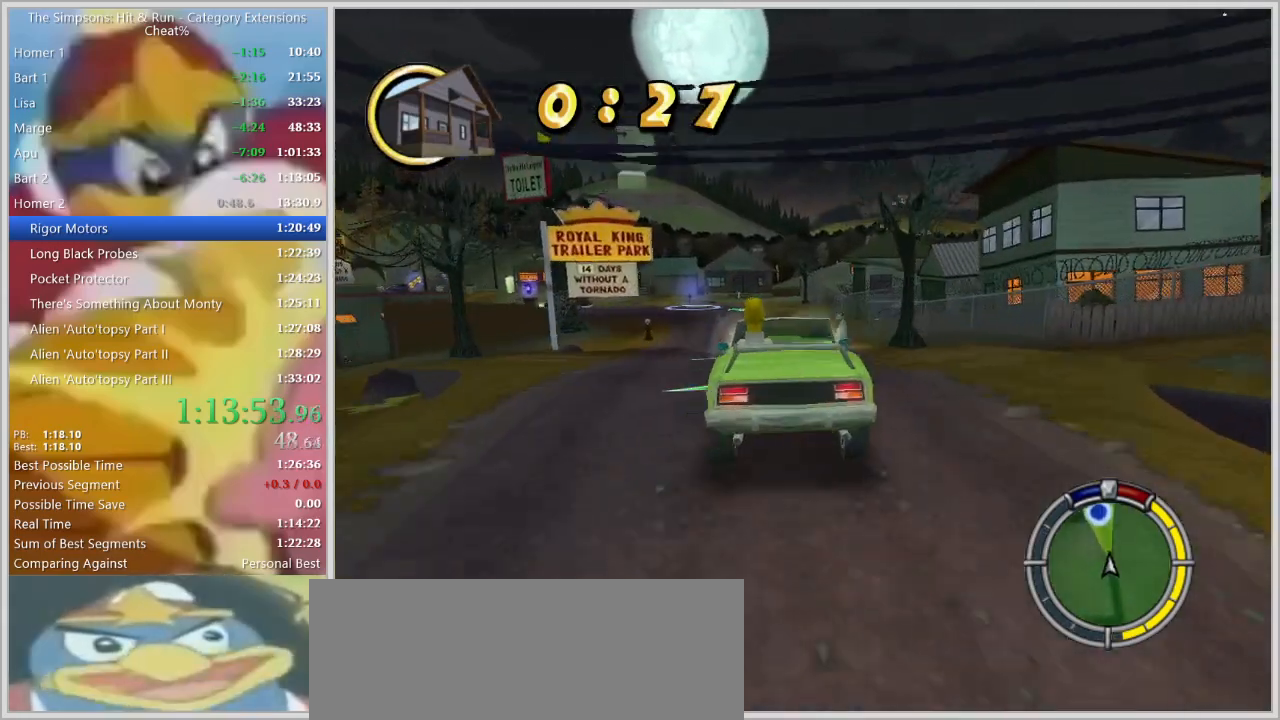
{"keys": ["down"], "events": [[84, "d", "up"], [167, "d", "down"], [267, "d", "up"], [500, "down", "down"]]}
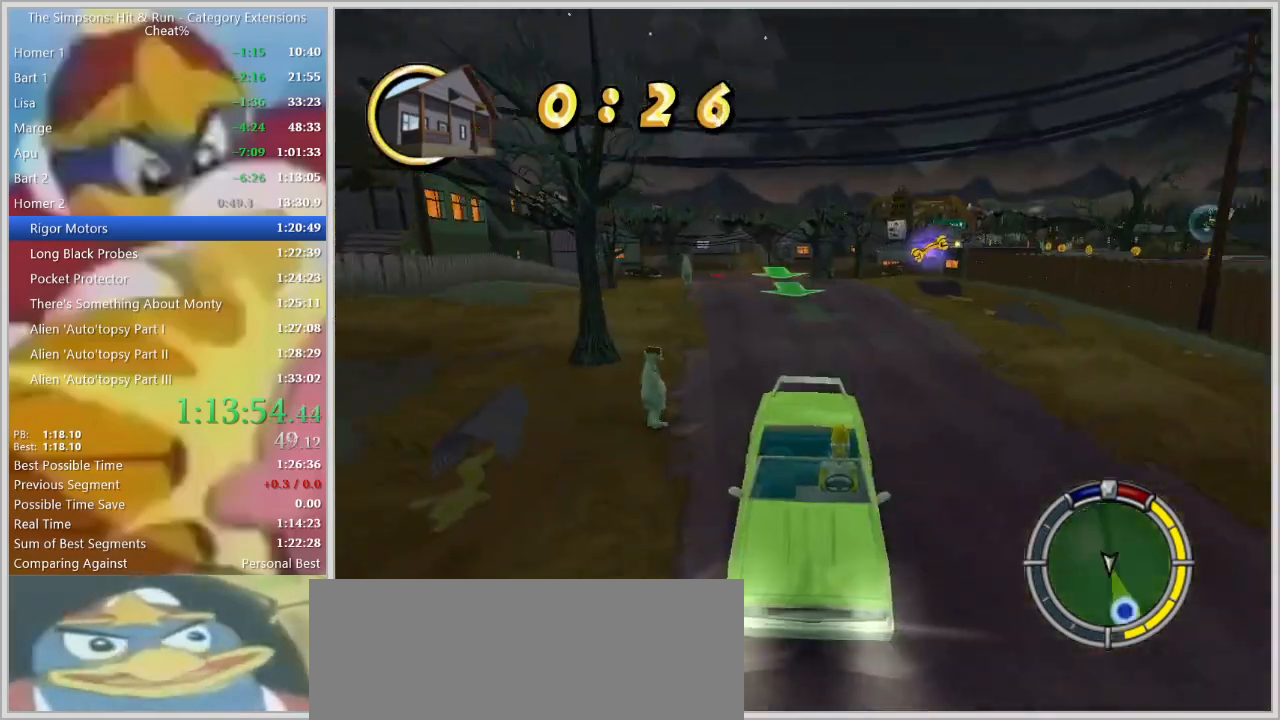
{"keys": ["a"], "events": [[50, "down", "up"], [100, "a", "down"], [184, "a", "up"], [417, "a", "down"]]}
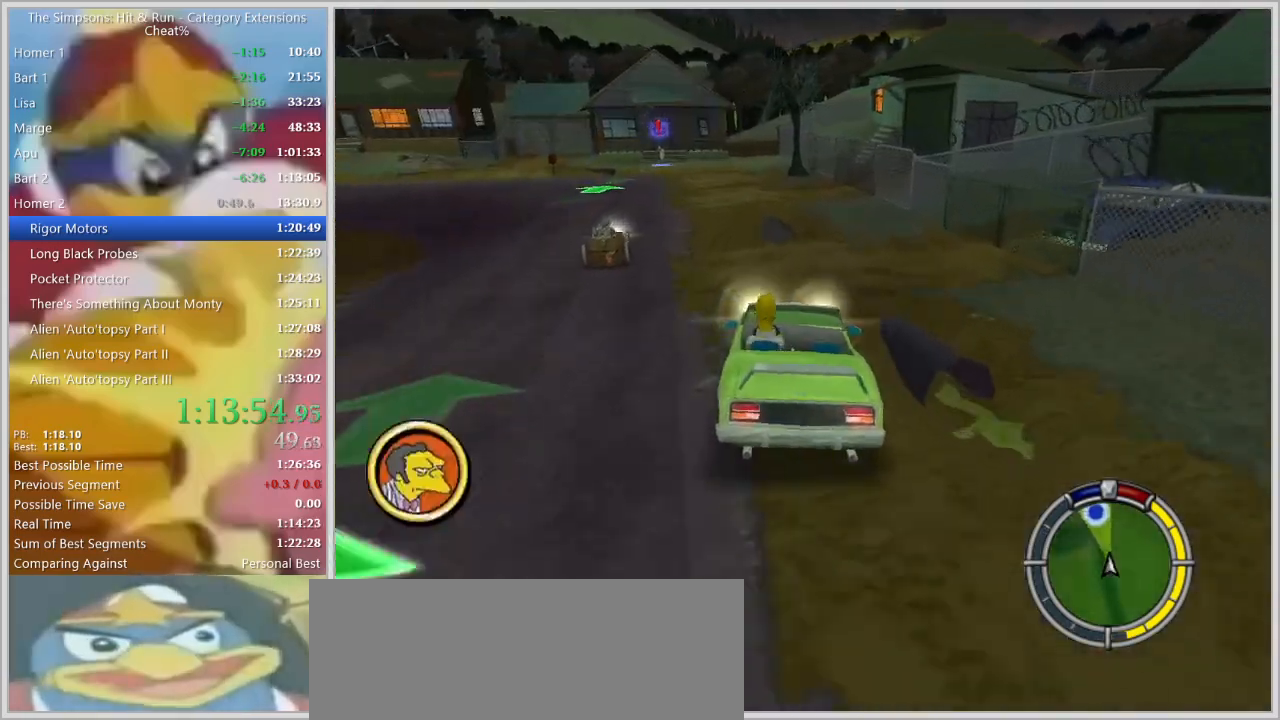
{"keys": ["a", "space"]}
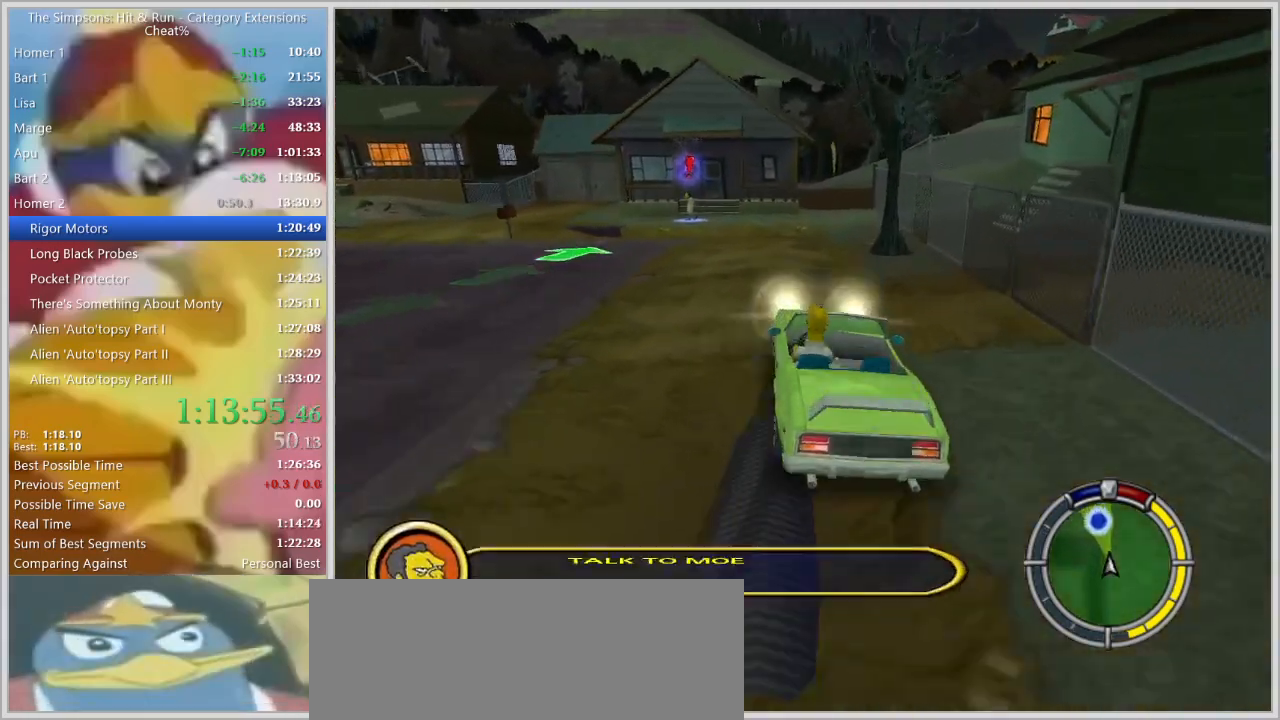
{"keys": ["d", "space"], "events": [[400, "a", "up"], [450, "d", "down"]]}
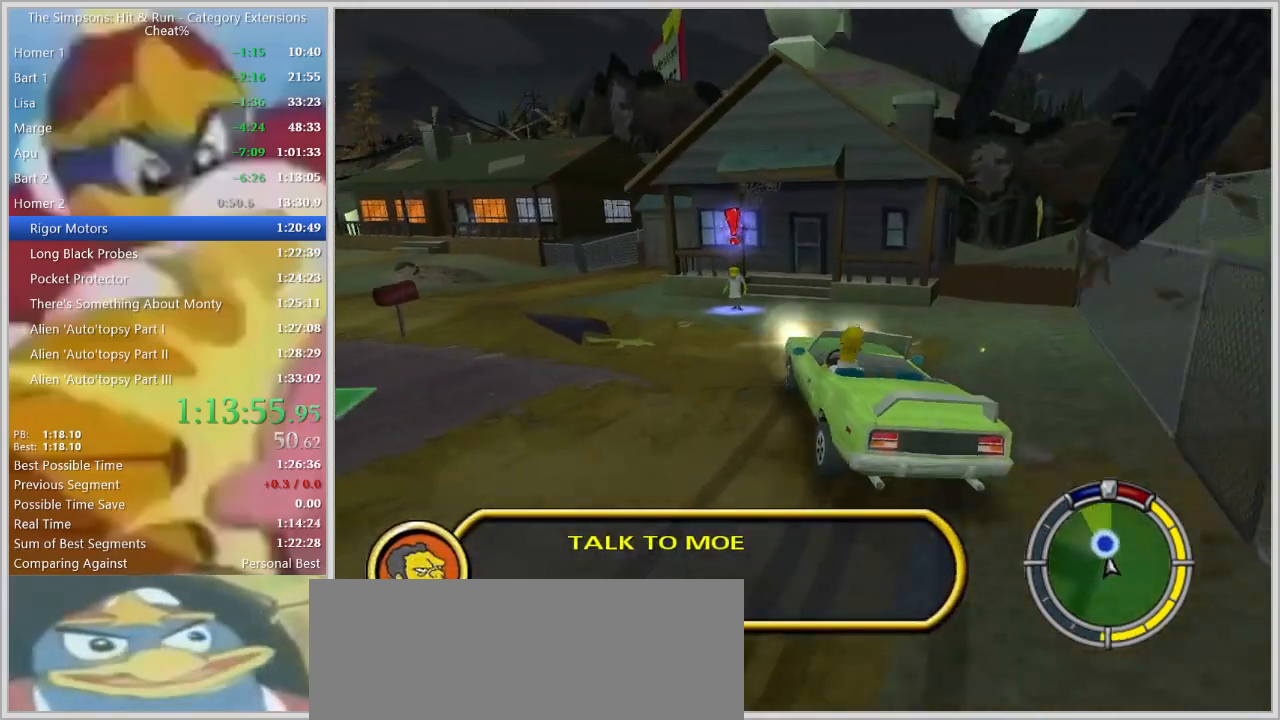
{"keys": ["s"], "events": [[184, "s", "down"], [284, "d", "up"], [367, "space", "up"]]}
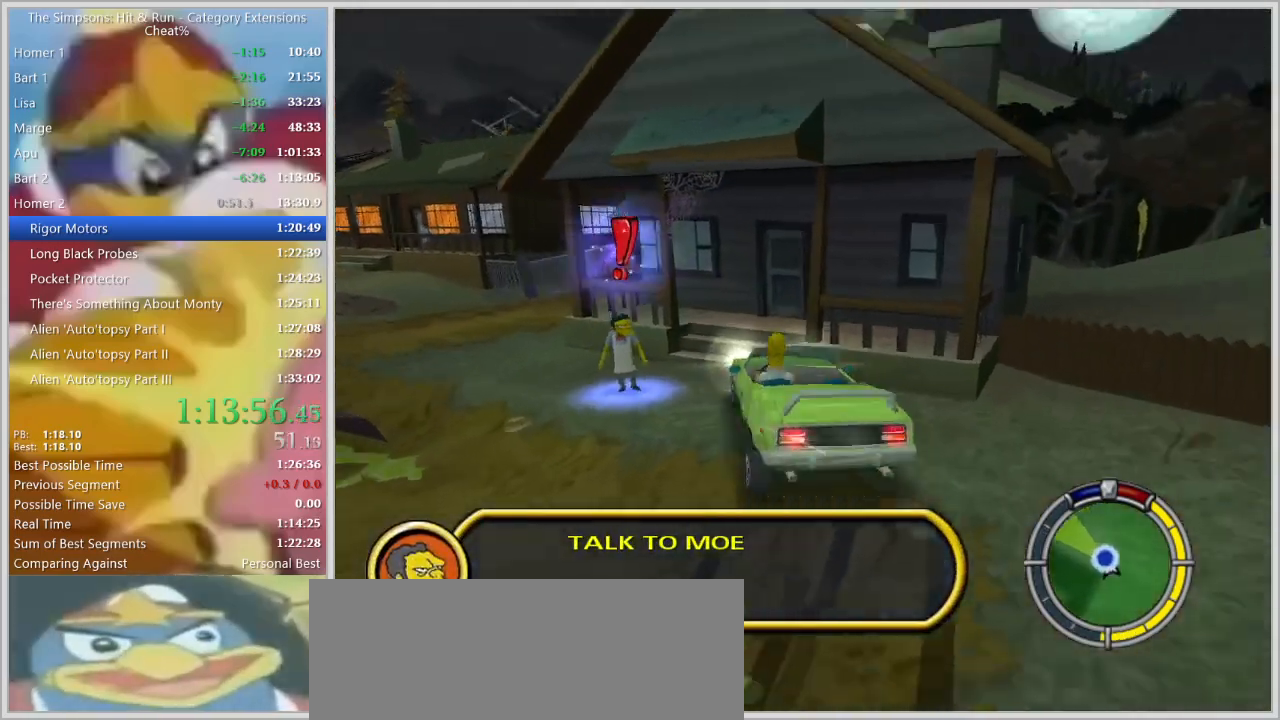
{"keys": ["s"]}
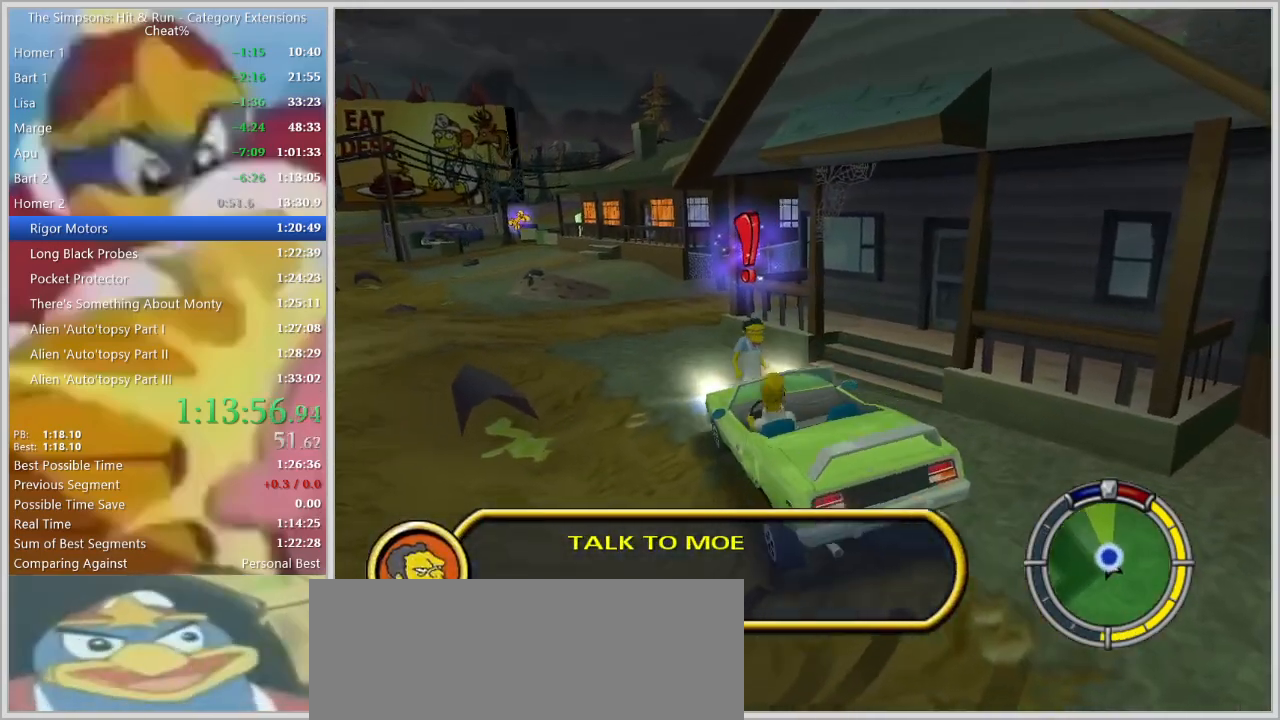
{"keys": ["w"], "events": [[34, "s", "up"], [117, "w", "down"], [217, "w", "up"], [450, "w", "down"]]}
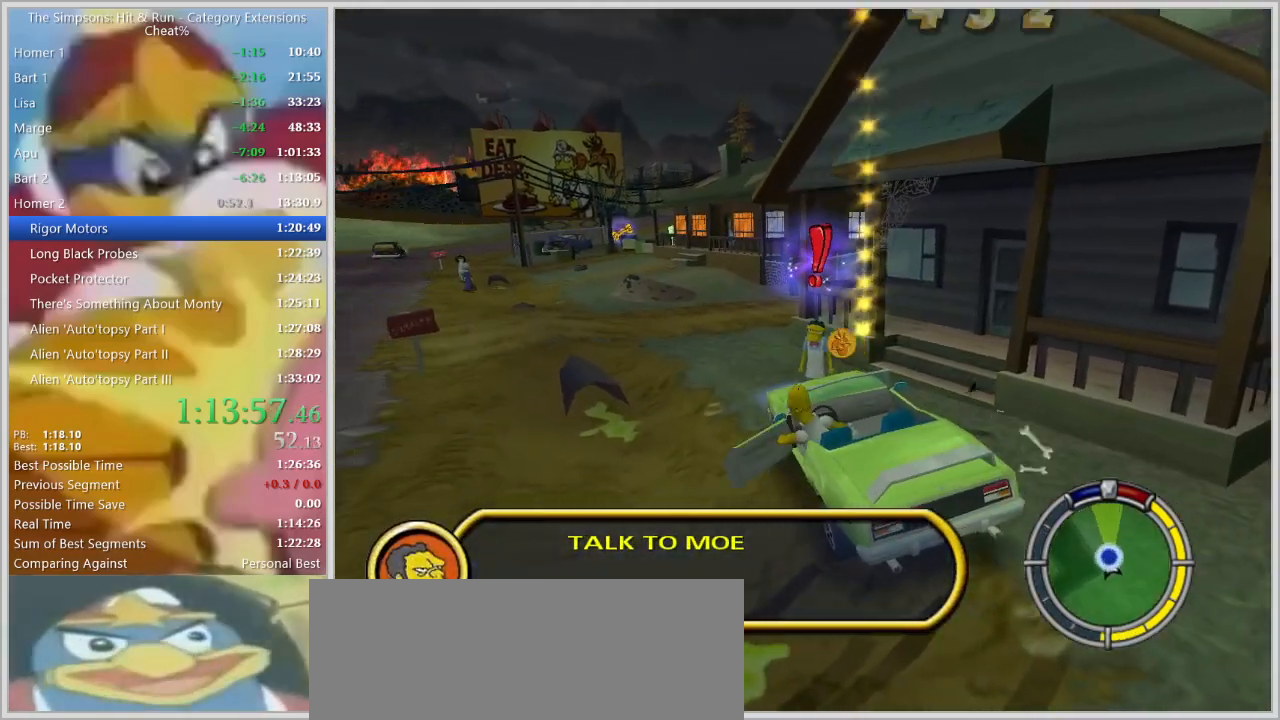
{"keys": ["w"], "events": [[284, "left", "down"], [417, "left", "up"]]}
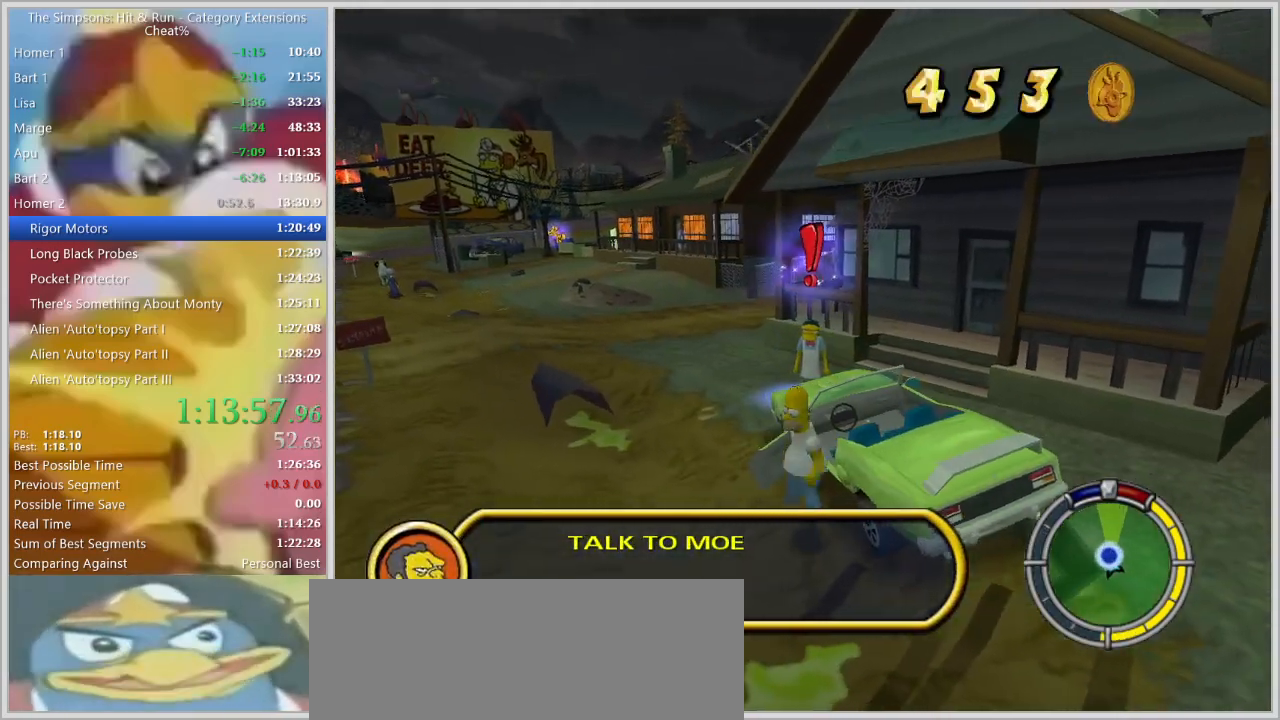
{"keys": ["d", "left", "shift"], "events": [[150, "shift", "down"], [300, "d", "down"], [350, "left", "down"], [384, "w", "up"]]}
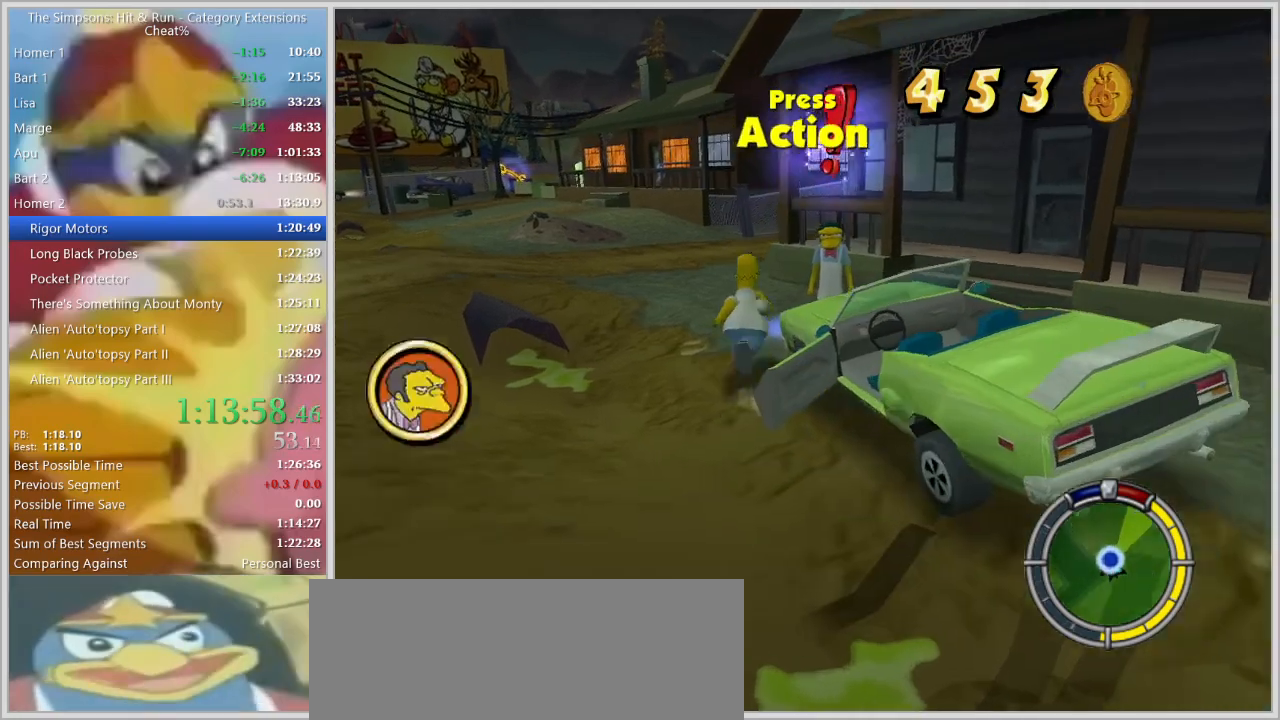
{"keys": [], "events": [[317, "left", "up"], [334, "ctrl", "down"], [350, "d", "up"], [384, "ctrl", "up"], [400, "shift", "up"]]}
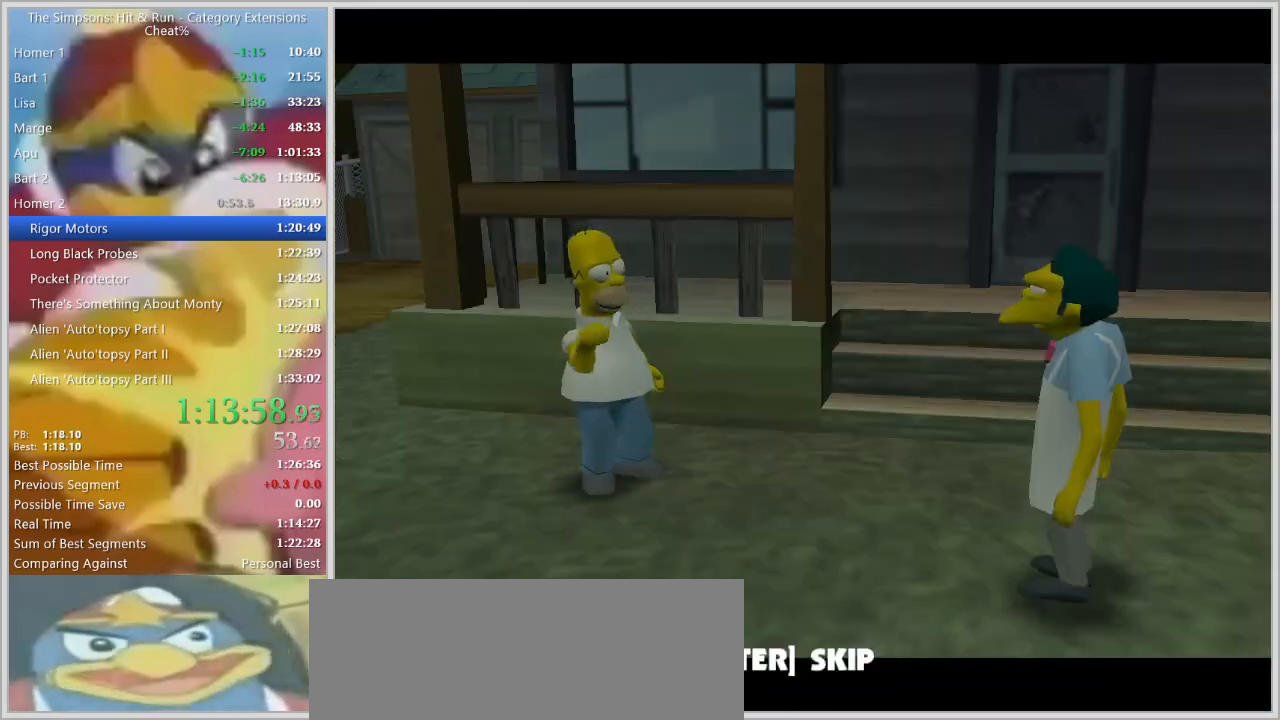
{"keys": [], "events": []}
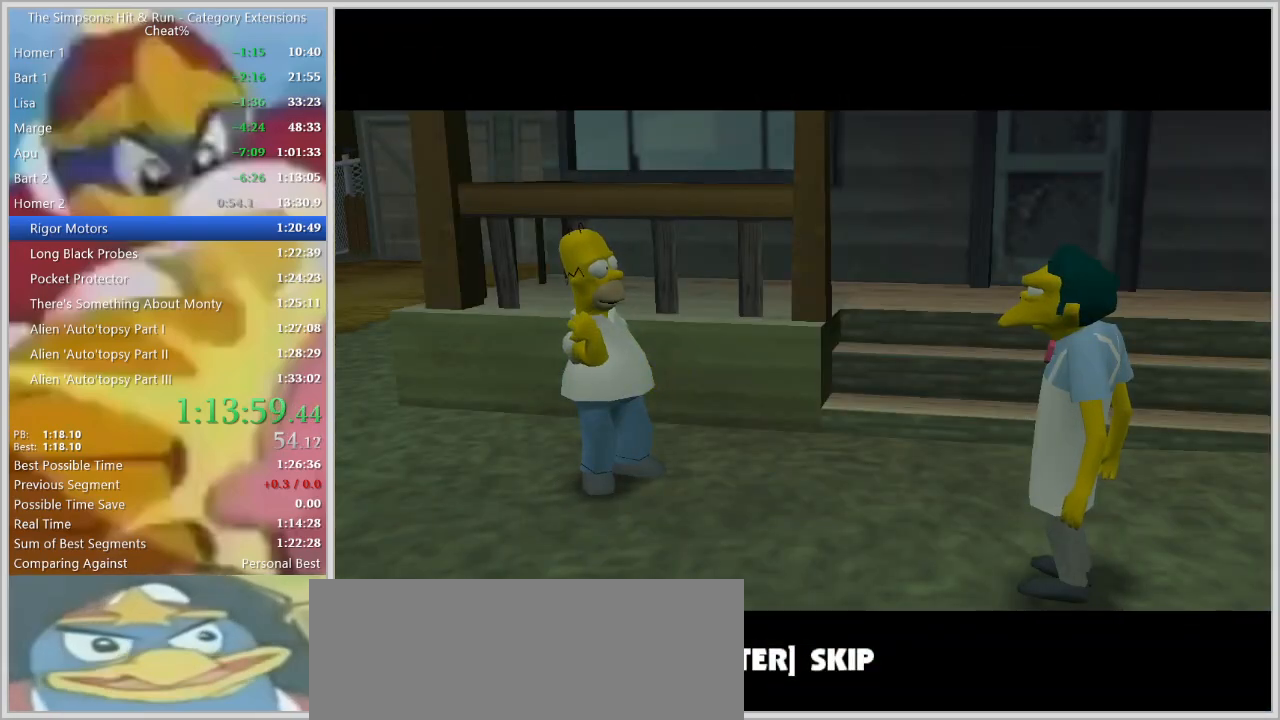
{"keys": [], "events": []}